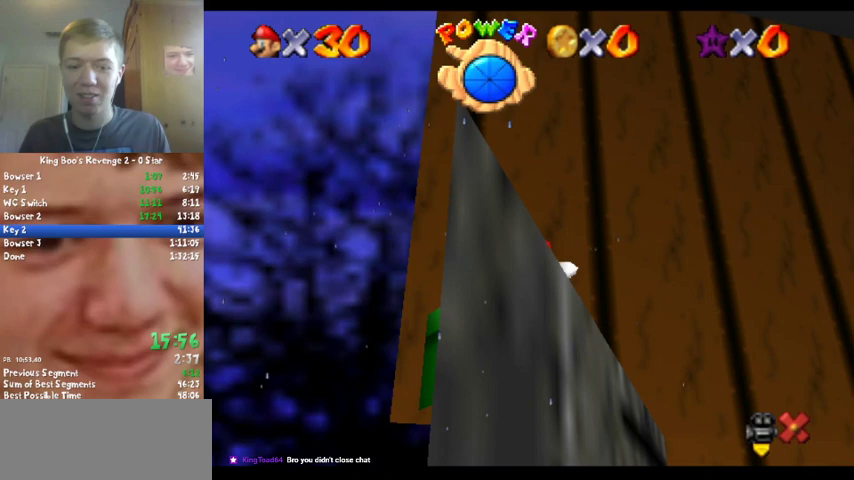
Gameplay with a controller (Nintendo layout); each line is a JSON object with the inputs held at the frame after it. "events" lists button and stick changes between this image and that frame as [ms after this image, input, new state], when the widget could be followed in between. Not read: L3 R3.
{"buttons": [], "left_stick": "center", "events": []}
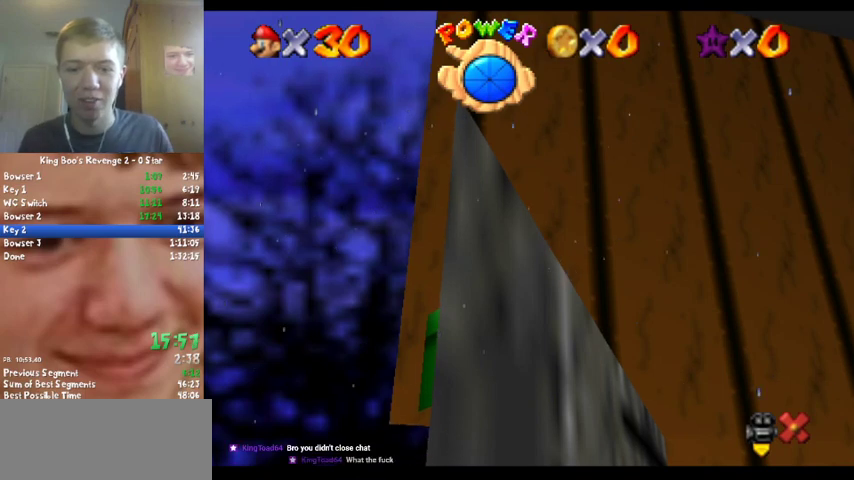
{"buttons": [], "left_stick": "up", "events": [[200, "left_stick", "left"], [267, "left_stick", "up-left"], [333, "left_stick", "up"]]}
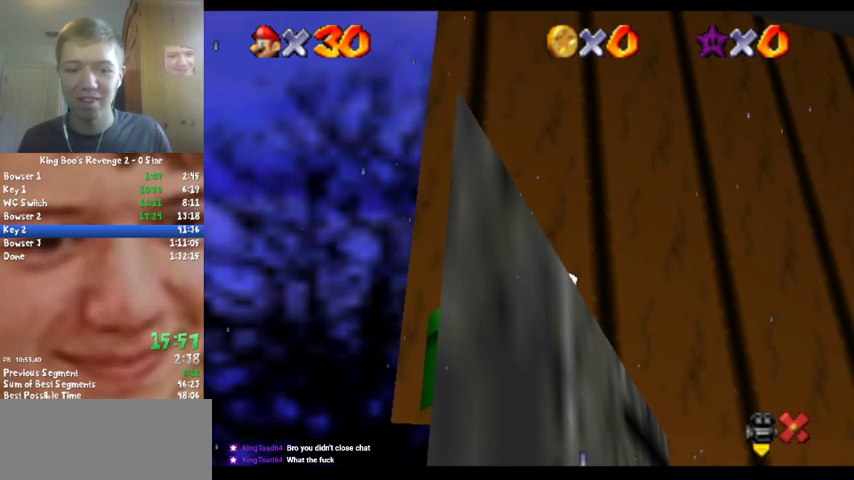
{"buttons": ["B"], "left_stick": "up", "events": [[167, "A", "down"], [367, "B", "down"], [433, "A", "up"]]}
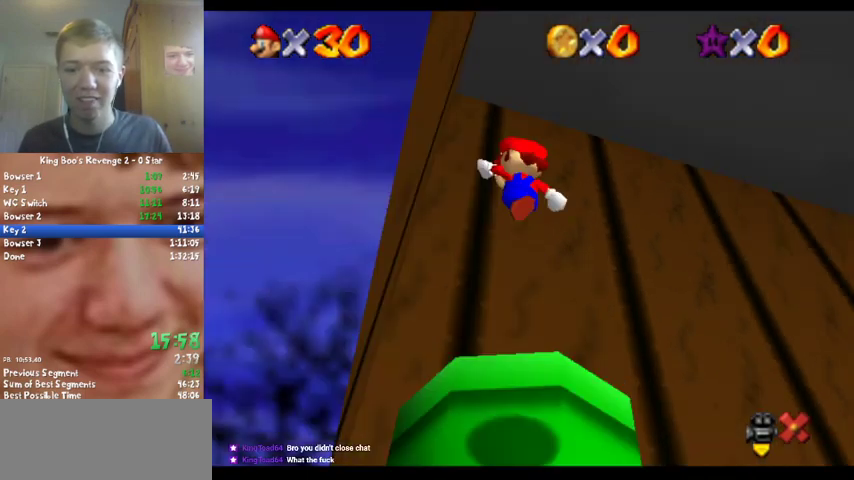
{"buttons": [], "left_stick": "center", "events": [[33, "B", "up"], [100, "left_stick", "center"]]}
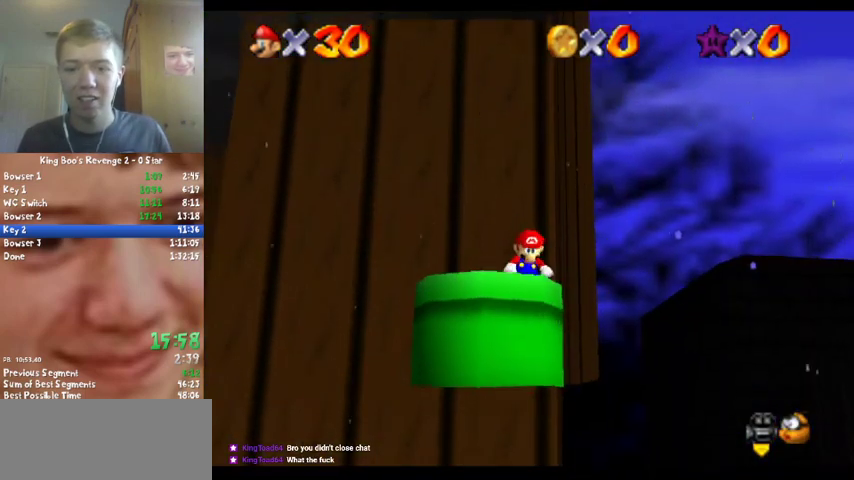
{"buttons": [], "left_stick": "down-left", "events": [[400, "A", "down"], [433, "B", "down"], [467, "left_stick", "down-left"], [500, "A", "up"], [500, "B", "up"]]}
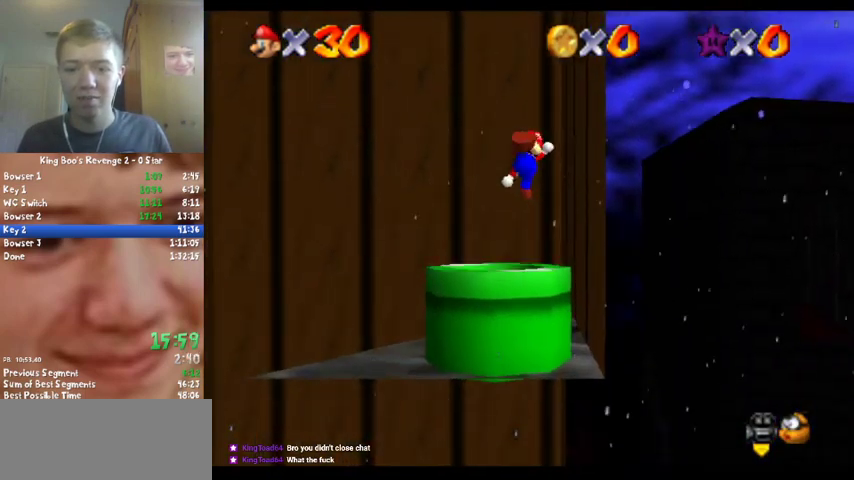
{"buttons": [], "left_stick": "center", "events": [[300, "left_stick", "left"], [400, "left_stick", "center"]]}